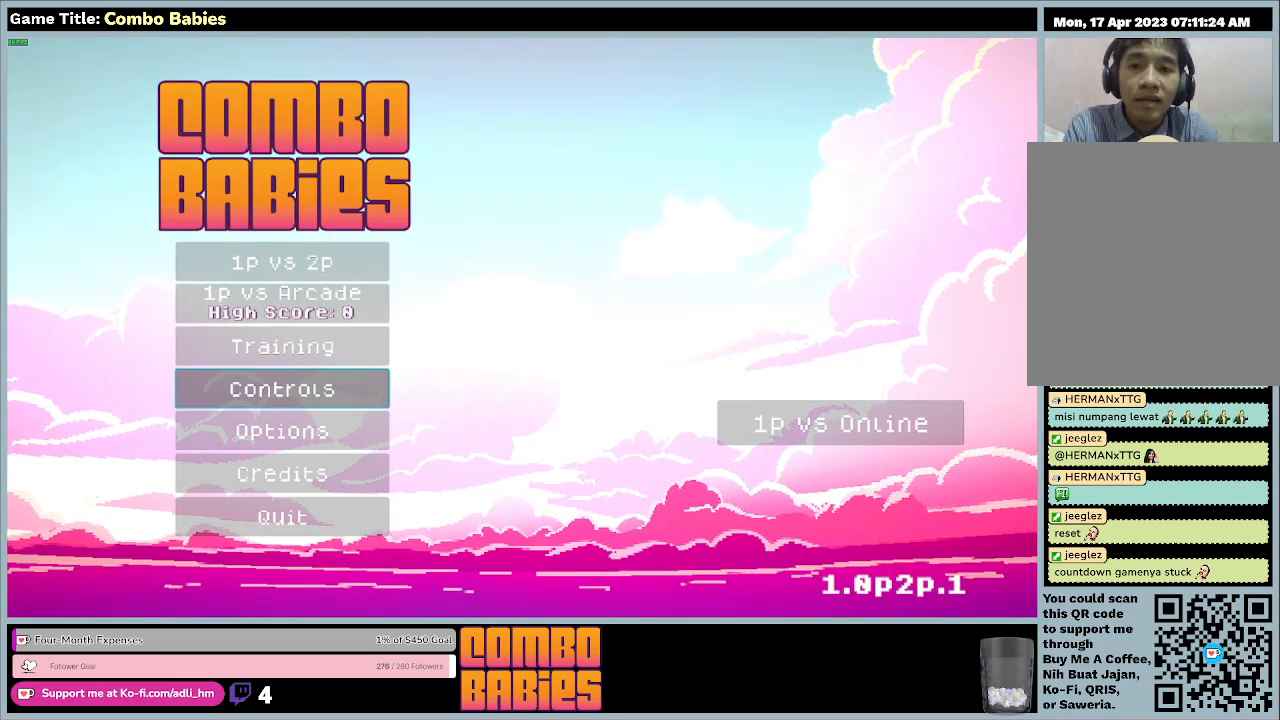
Gameplay with keyboard; each line is a JSON object with the keys held at the frame after it. "events" lists presses ("down") and releases ("up") of "0", "1", "2", "3", "4", "5", "6", "7", "8", "9", "a", "alt", "b", "c", "caps_lock", "ctrl", "d", "down", "e", "escape", "f", "f1", "f2", "f3", "f4", "f5", "f6", "f7", "f8", "g", "h", "i", "j", "k", "l", "left", "m", "n", "o", "p", "q", "r", "return", "right", "s", "shift", "space", "t", "tab", "tilde", "u", "up", "v", "w", "x", "y" and "z" between this image and that frame as [ms after this image, input, new state], when the widget could be followed in between. No other keys are recorded. Mouse input is not recorded.
{"keys": [], "events": [[67, "e", "down"], [467, "e", "up"]]}
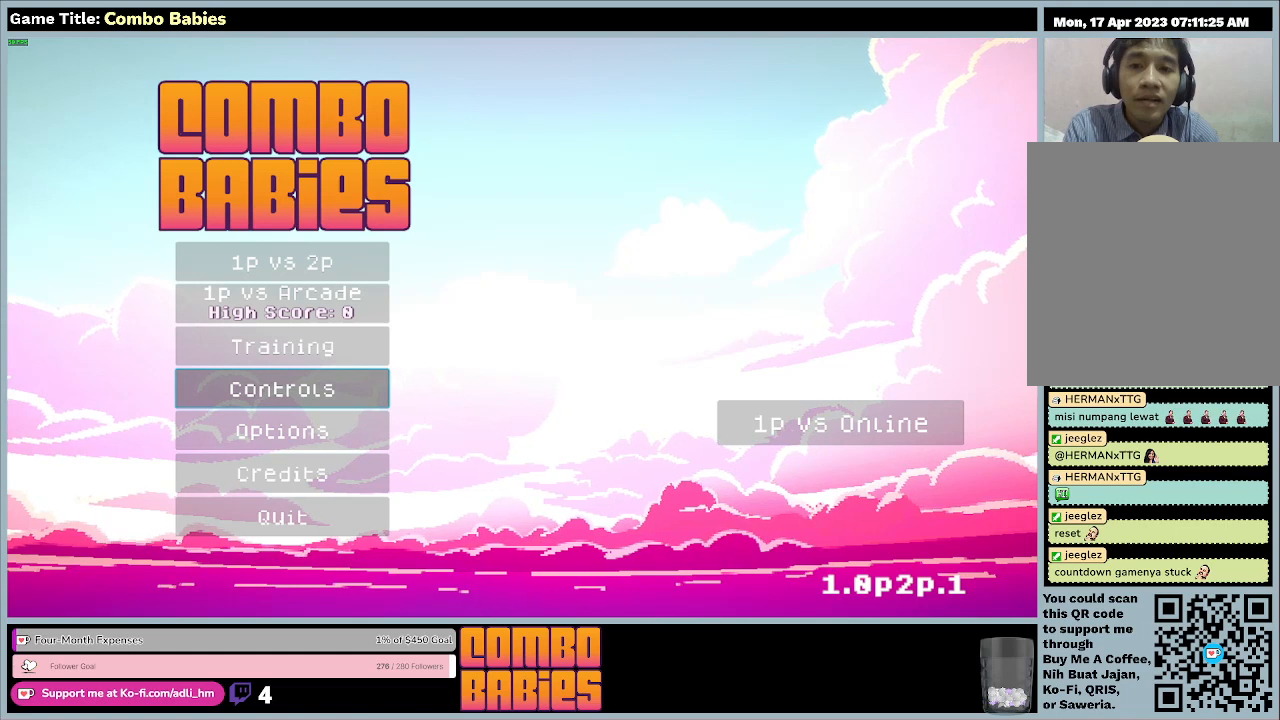
{"keys": ["return"], "events": [[300, "return", "down"]]}
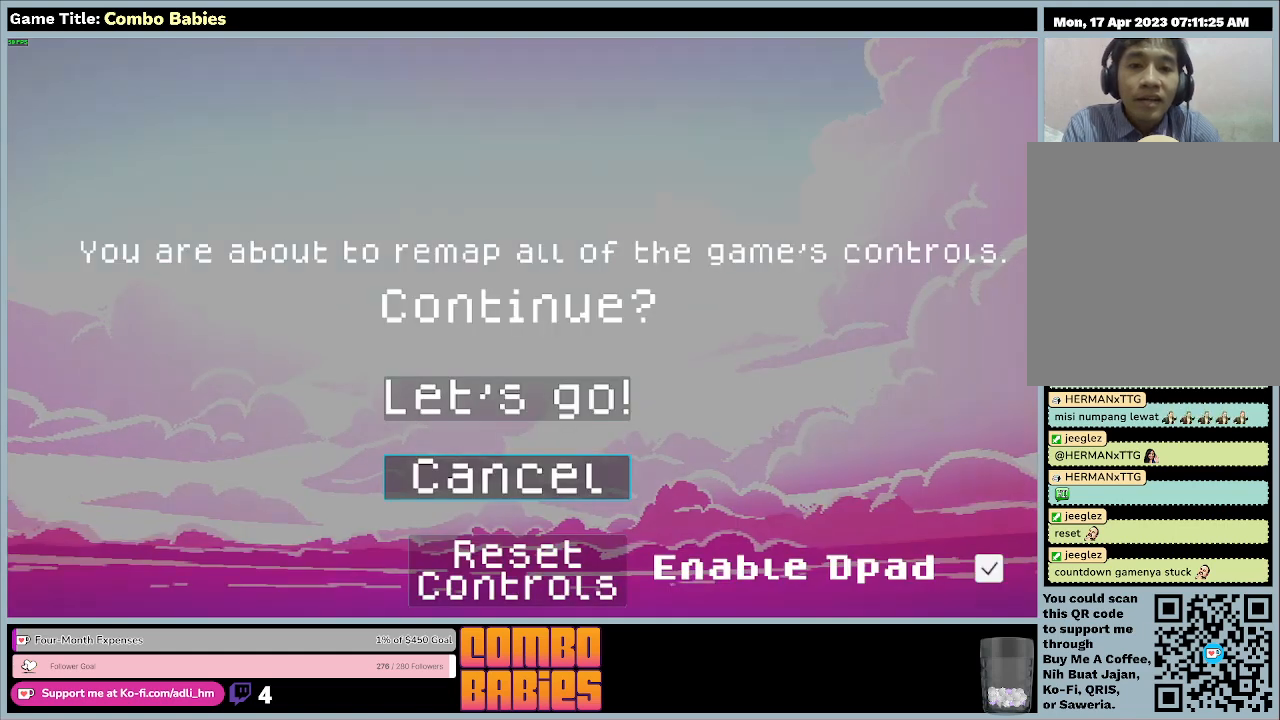
{"keys": [], "events": [[233, "return", "up"]]}
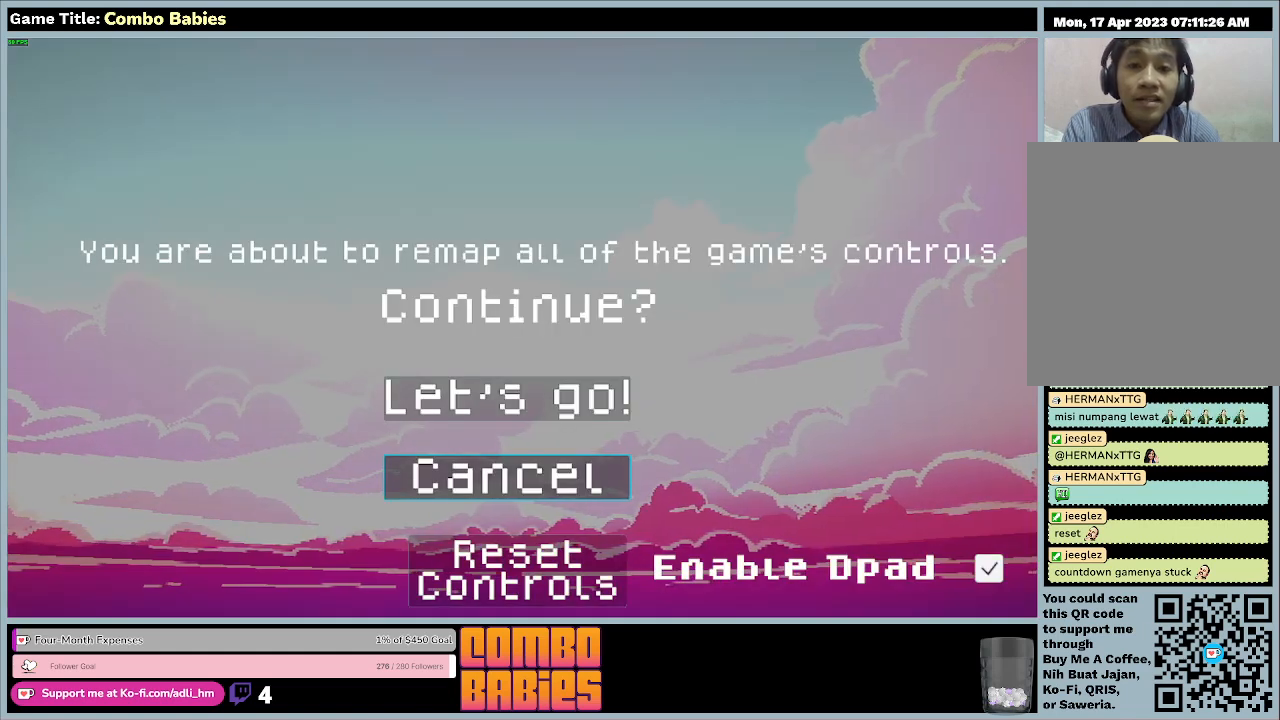
{"keys": ["s"], "events": [[200, "s", "down"]]}
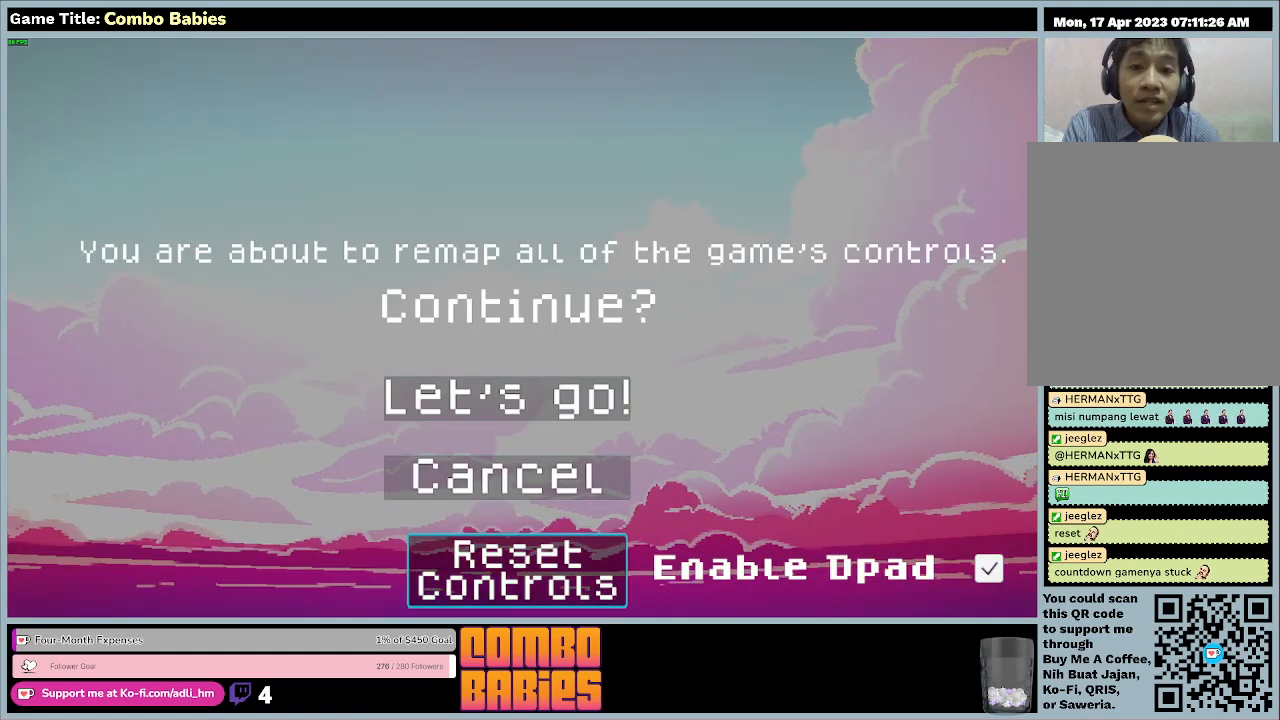
{"keys": [], "events": [[133, "s", "up"]]}
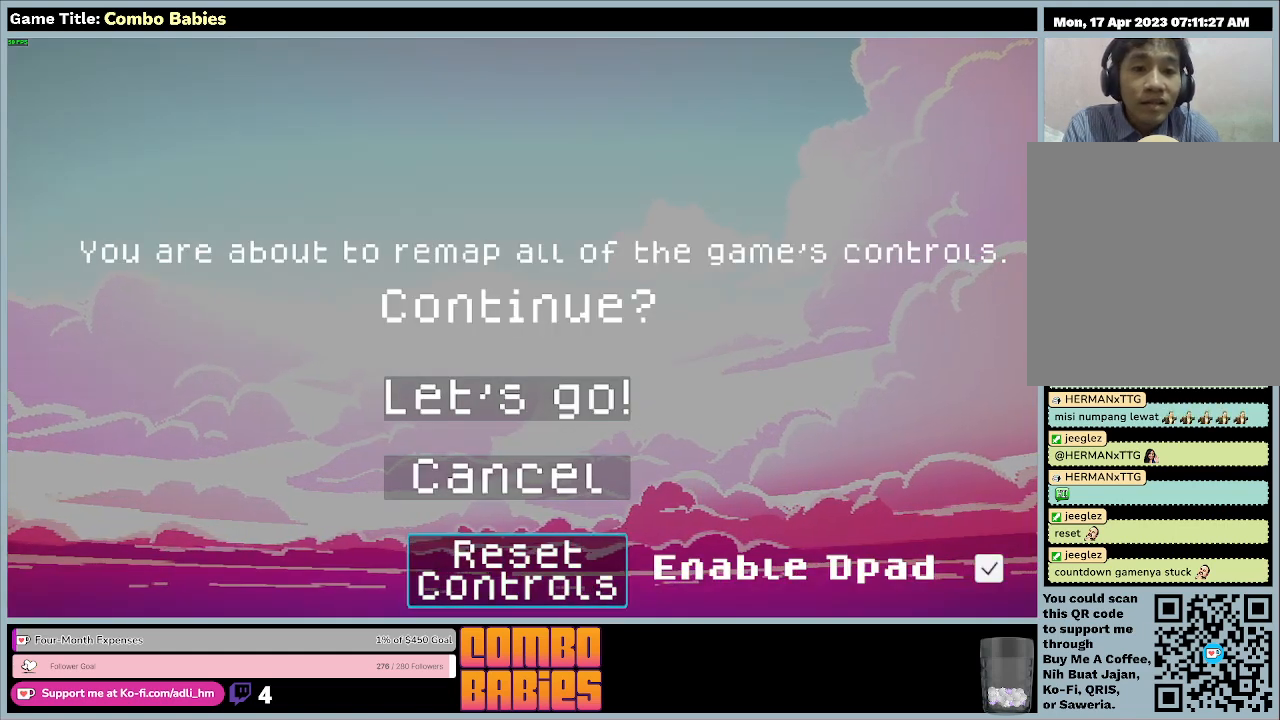
{"keys": [], "events": []}
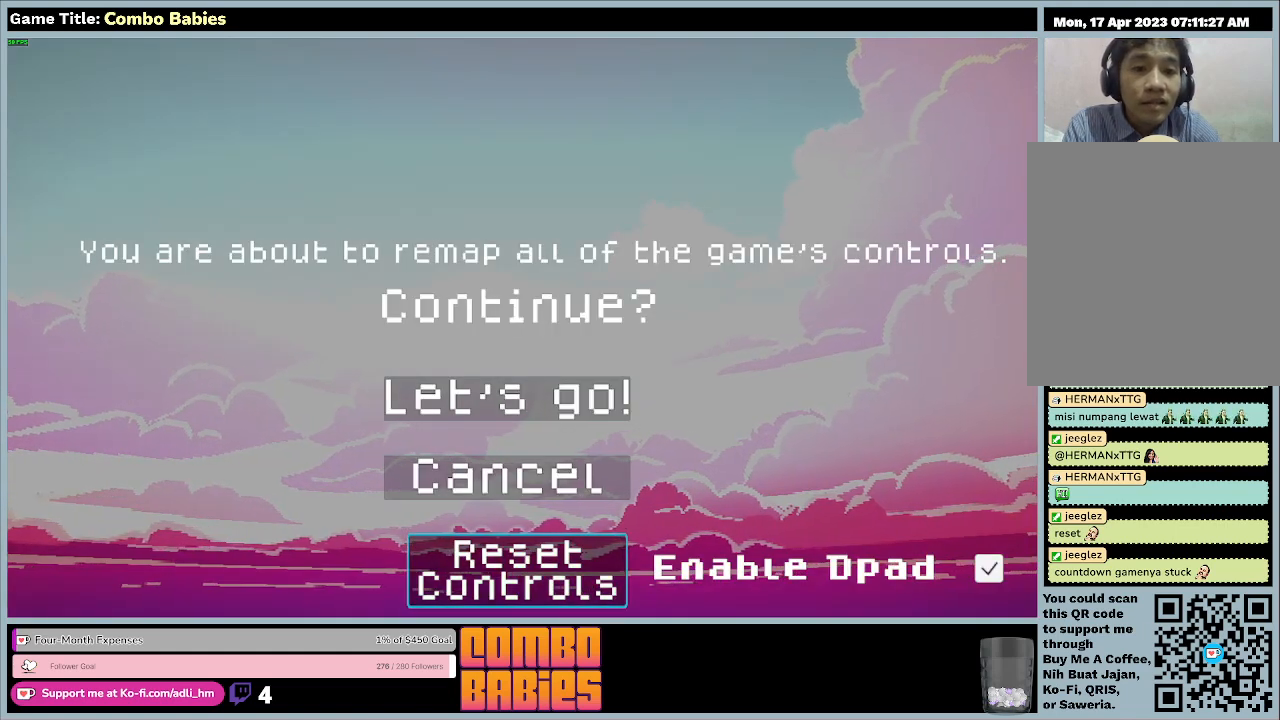
{"keys": ["return"], "events": [[67, "d", "down"], [433, "d", "up"], [467, "return", "down"]]}
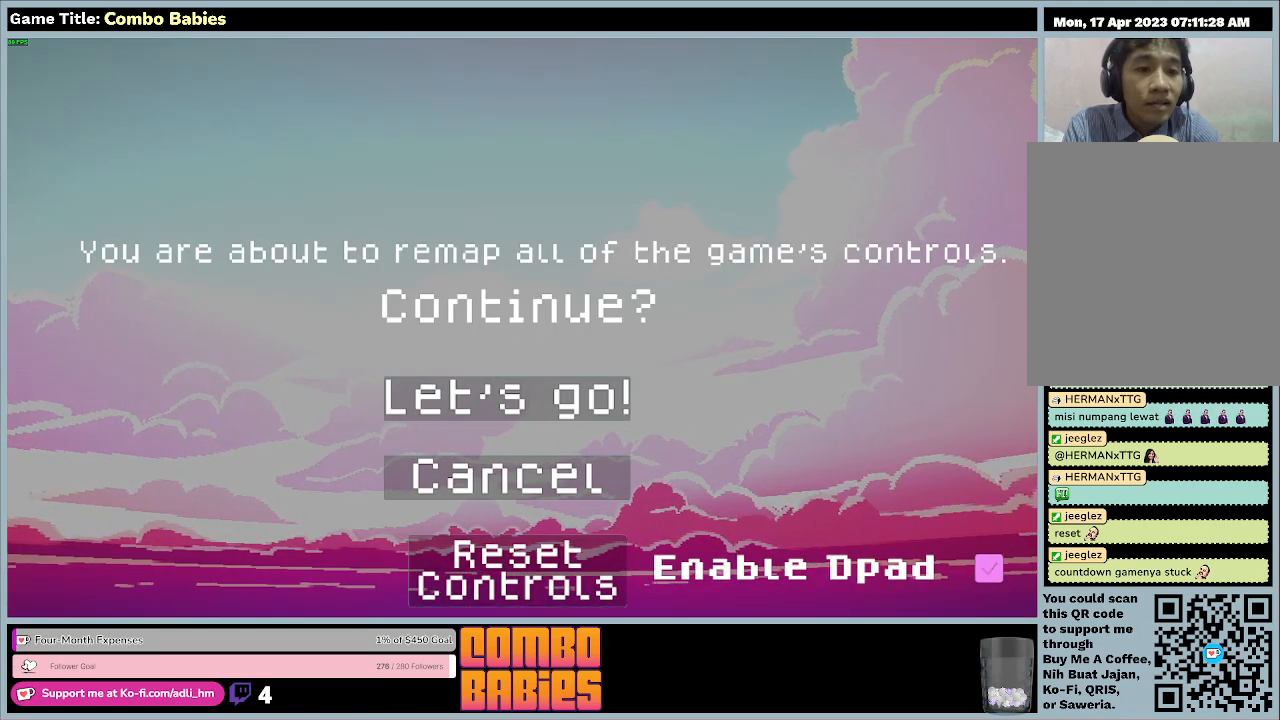
{"keys": ["a"], "events": [[367, "return", "up"], [400, "a", "down"]]}
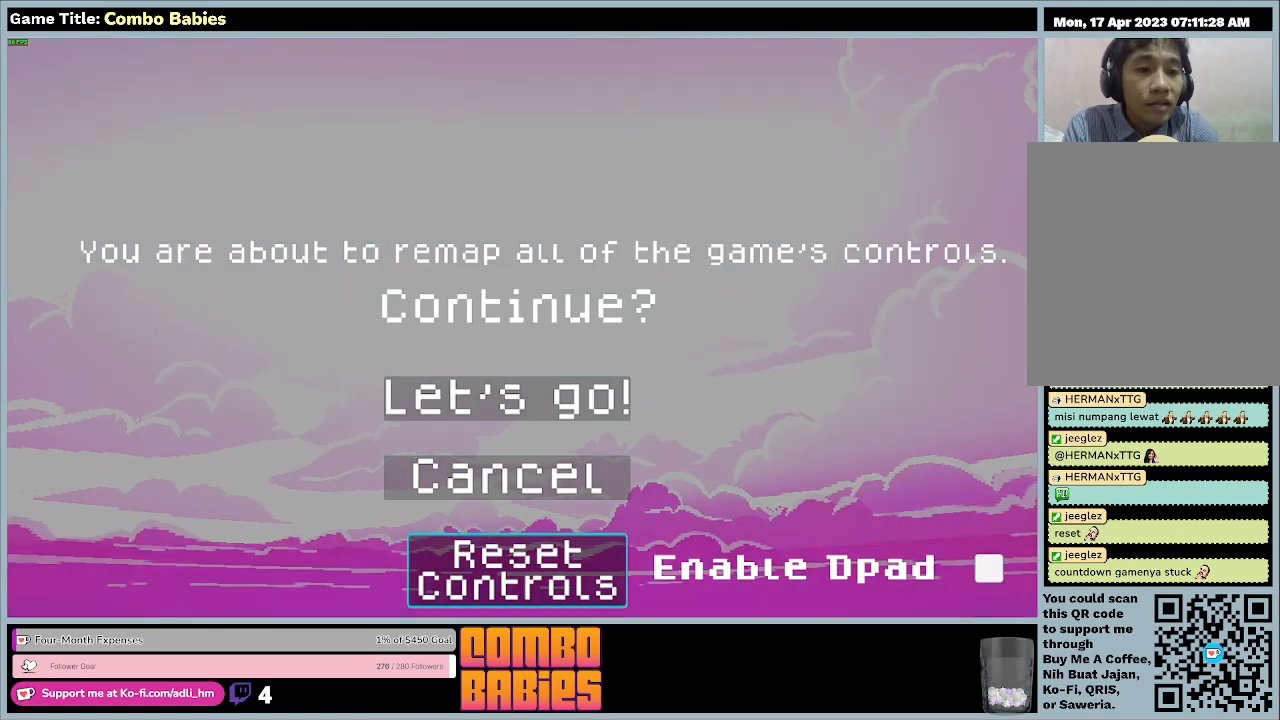
{"keys": [], "events": [[267, "a", "up"]]}
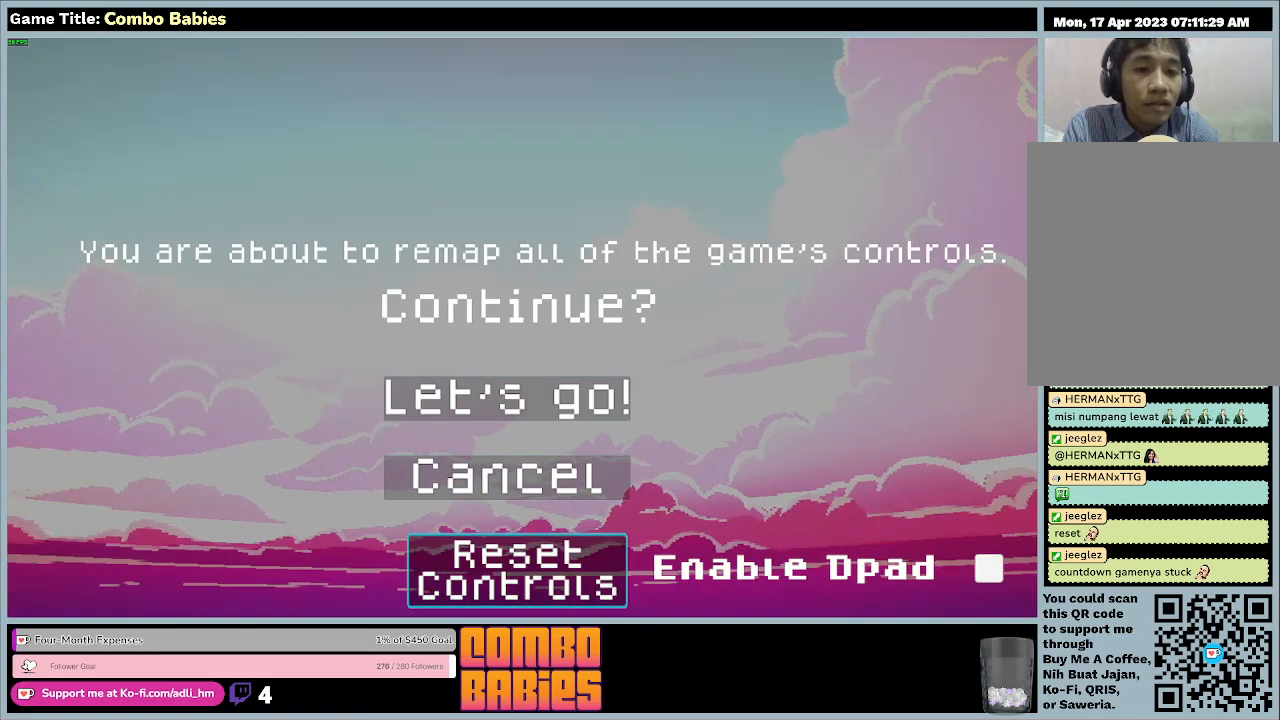
{"keys": [], "events": []}
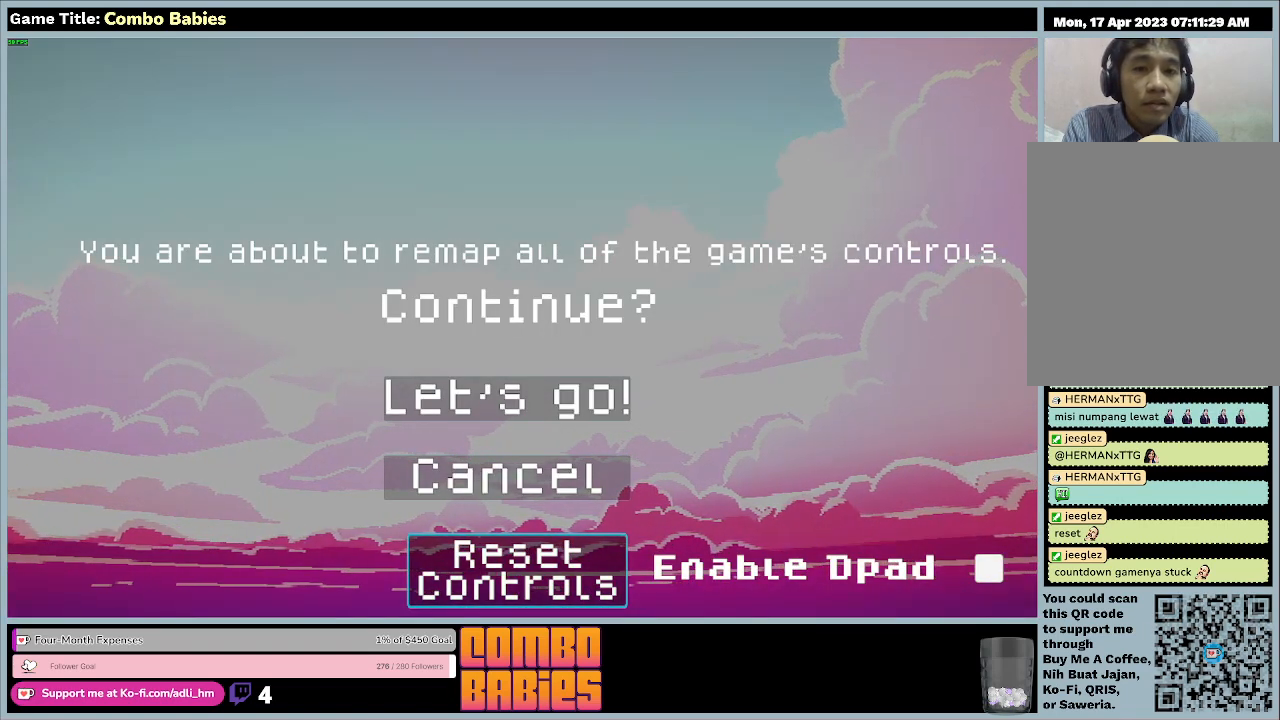
{"keys": ["return"], "events": [[367, "return", "down"]]}
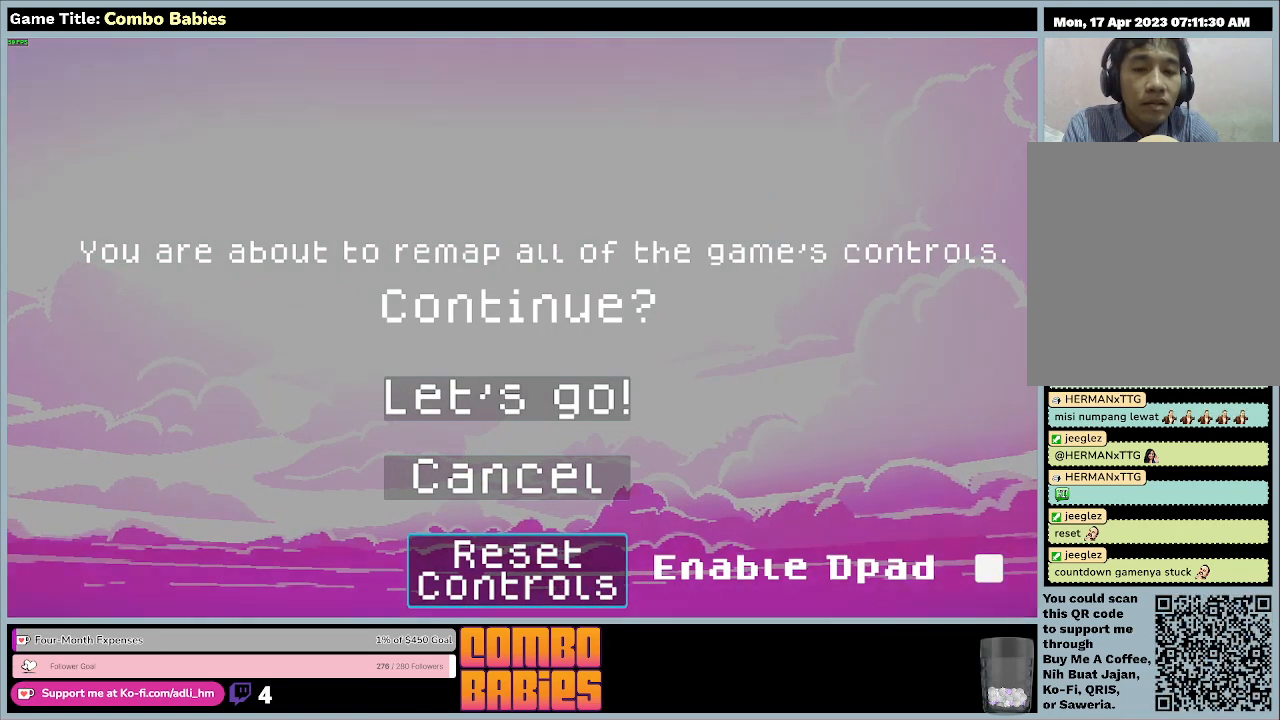
{"keys": [], "events": [[300, "return", "up"]]}
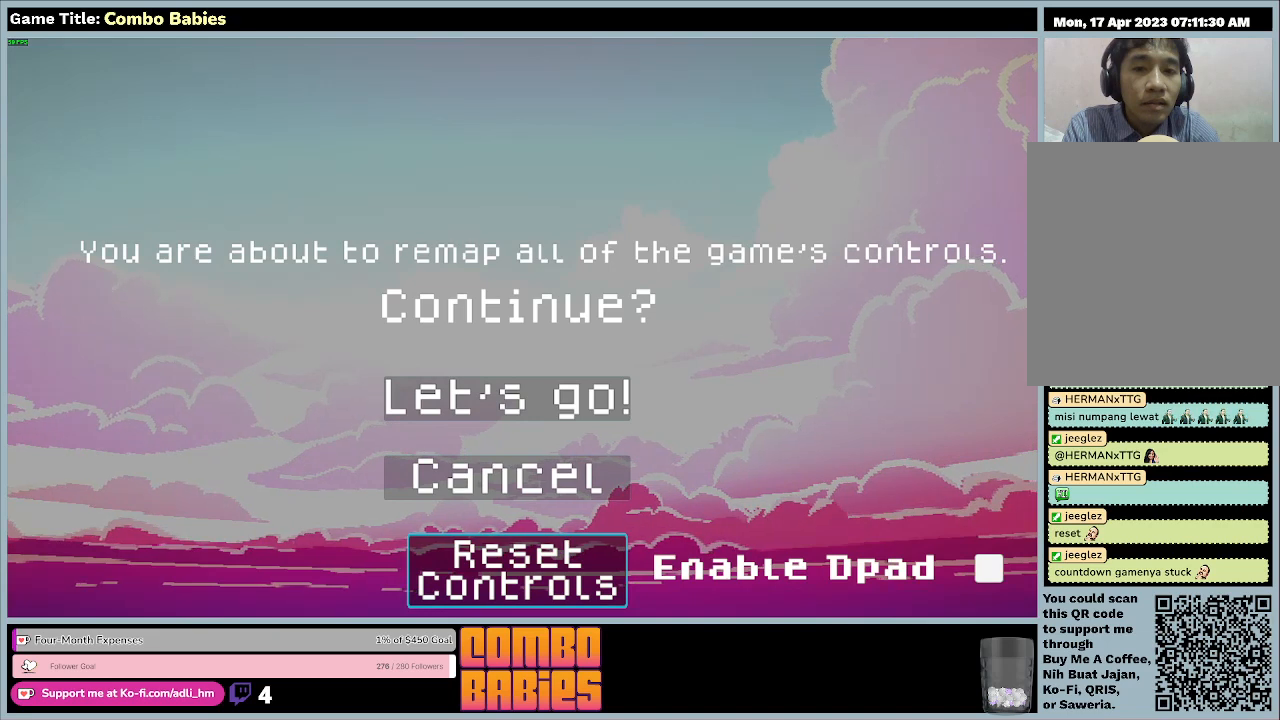
{"keys": ["return"], "events": [[367, "return", "down"]]}
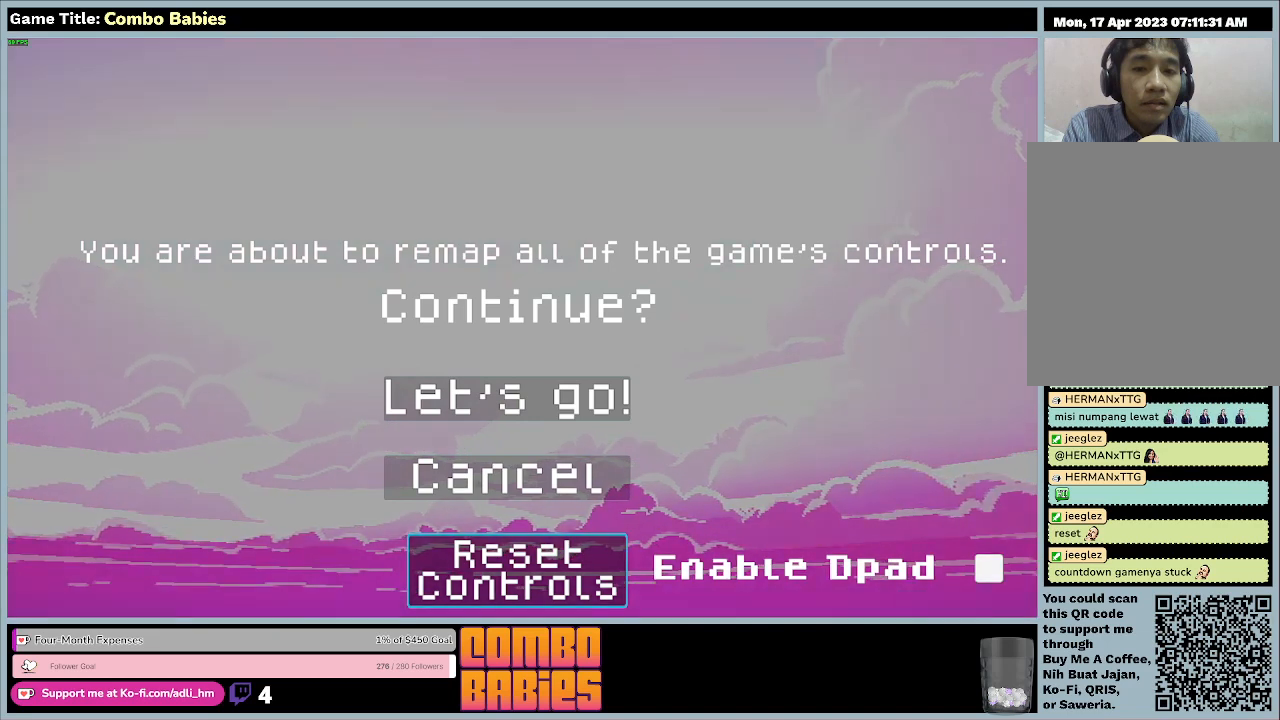
{"keys": [], "events": [[300, "return", "up"]]}
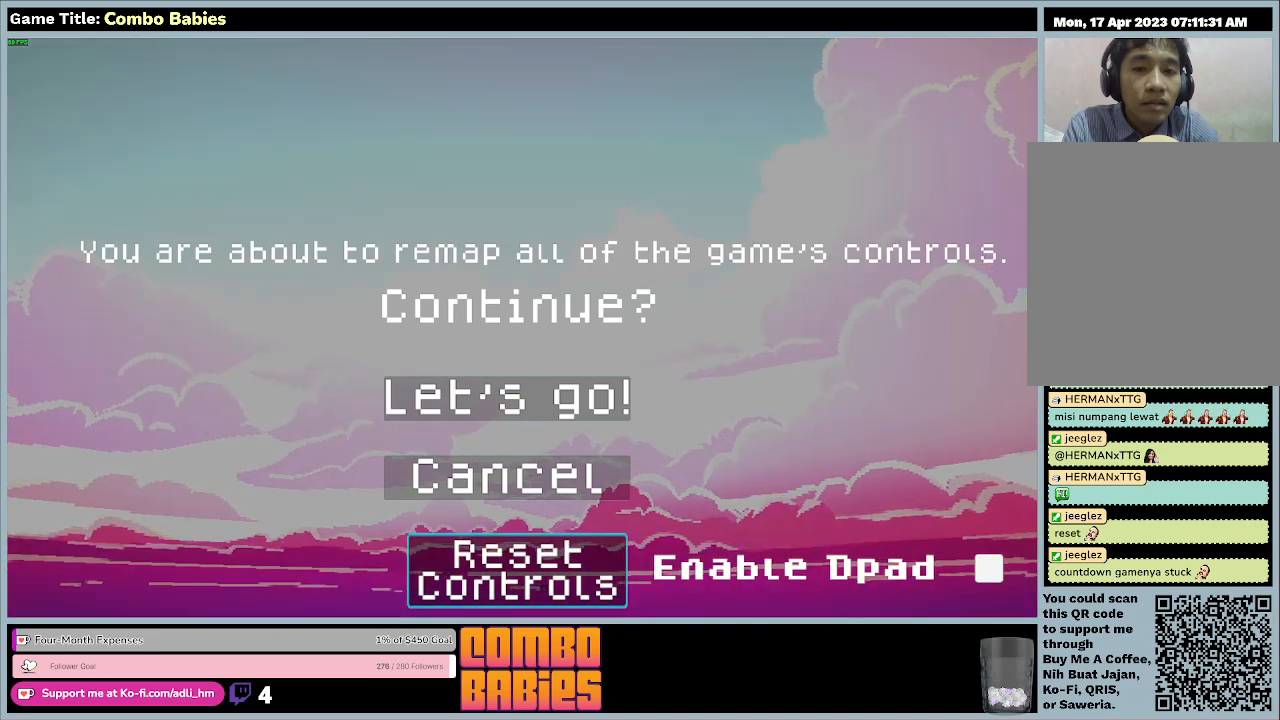
{"keys": ["return"], "events": [[167, "return", "down"]]}
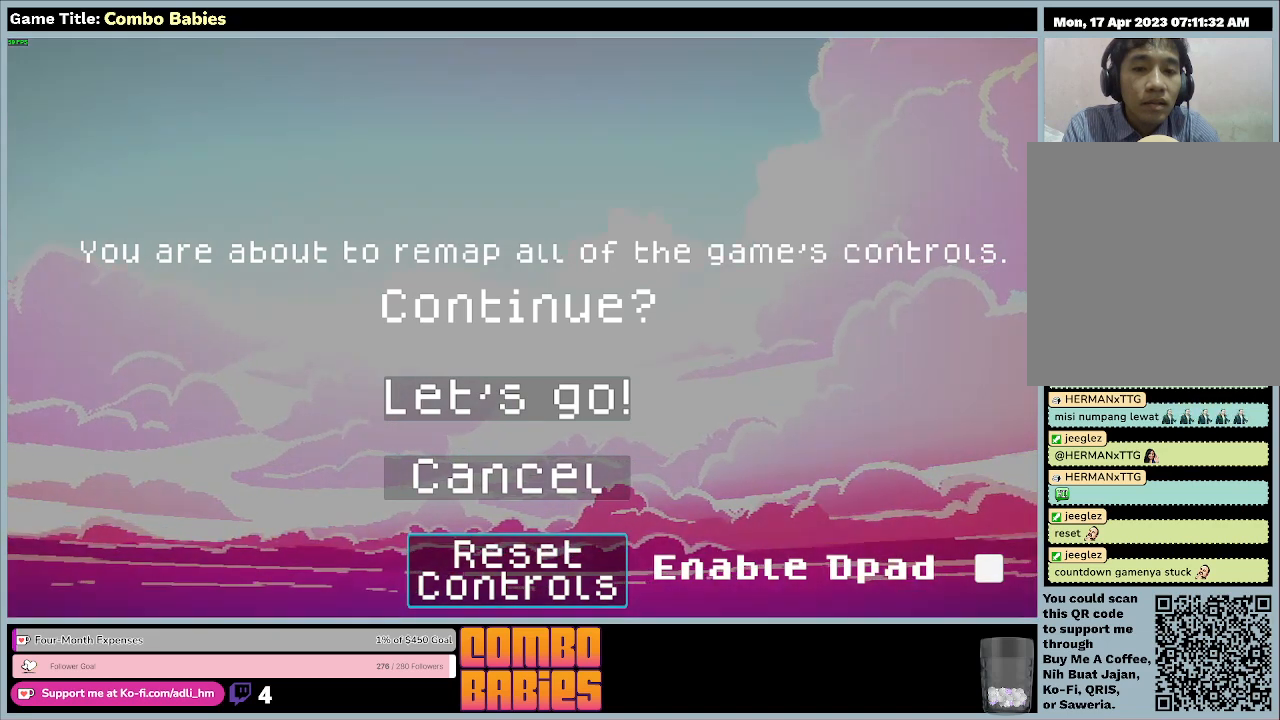
{"keys": ["w"], "events": [[233, "return", "up"], [433, "w", "down"]]}
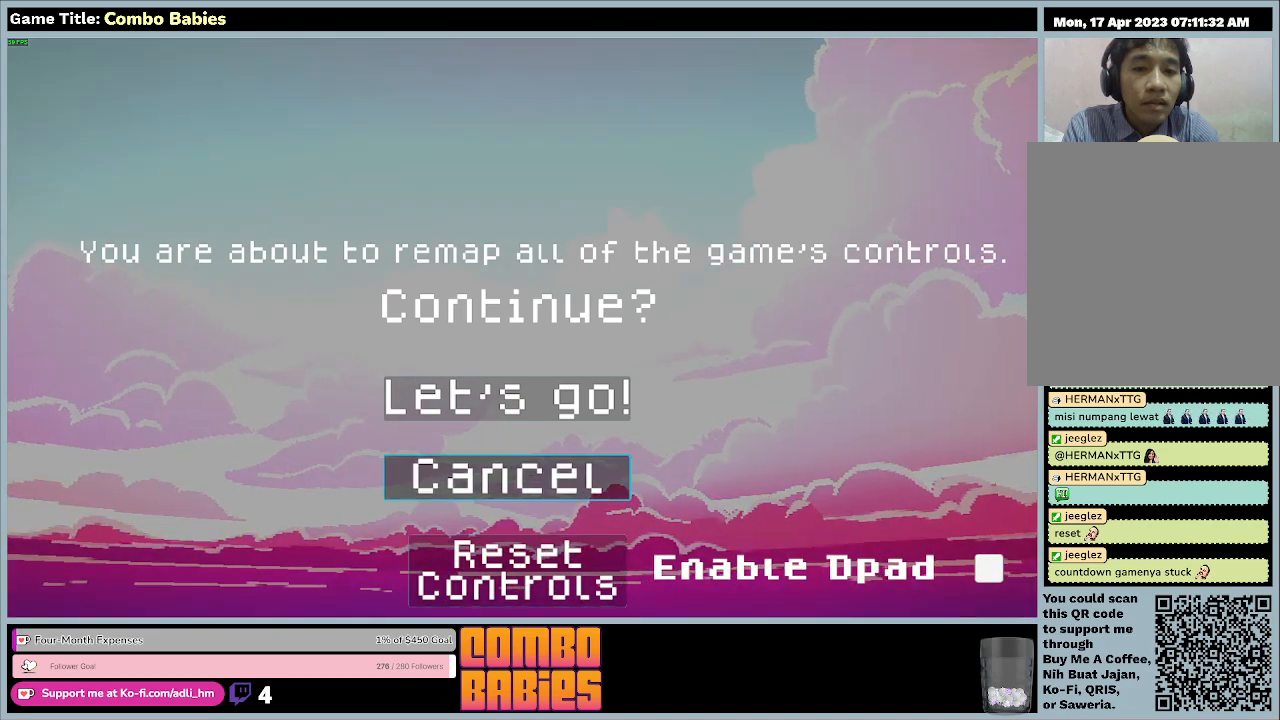
{"keys": ["w"], "events": []}
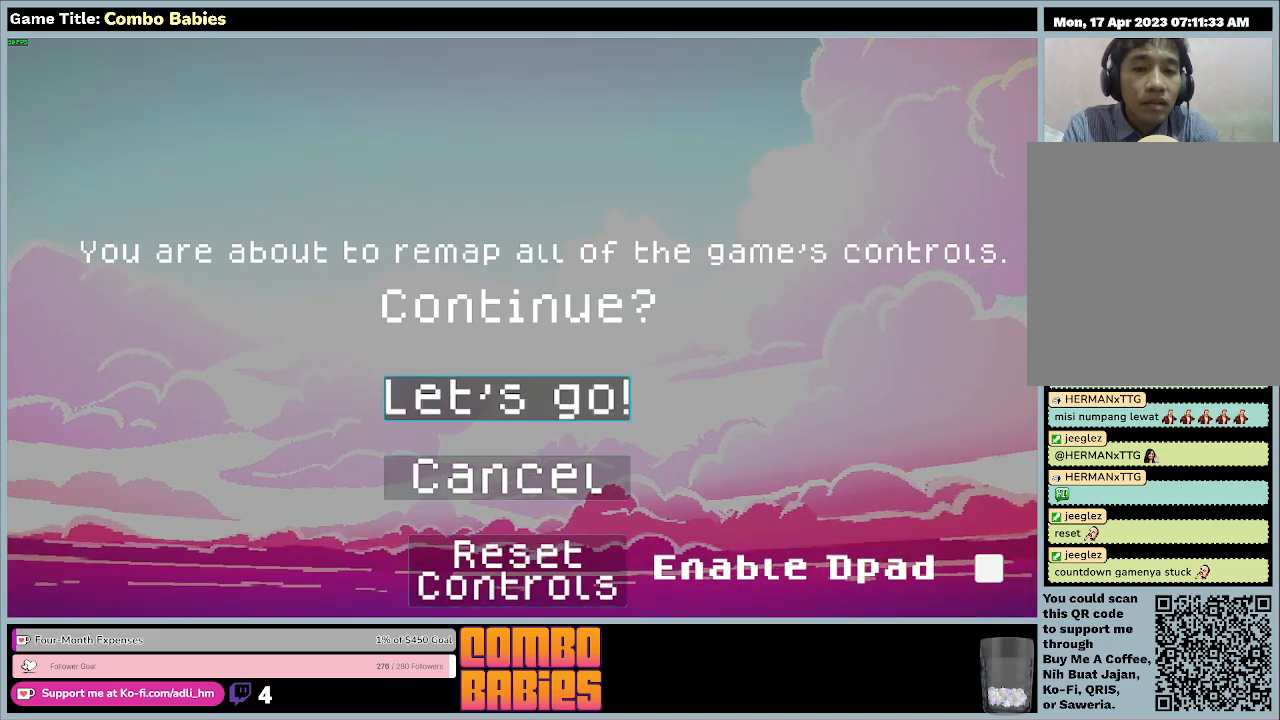
{"keys": [], "events": [[100, "w", "up"]]}
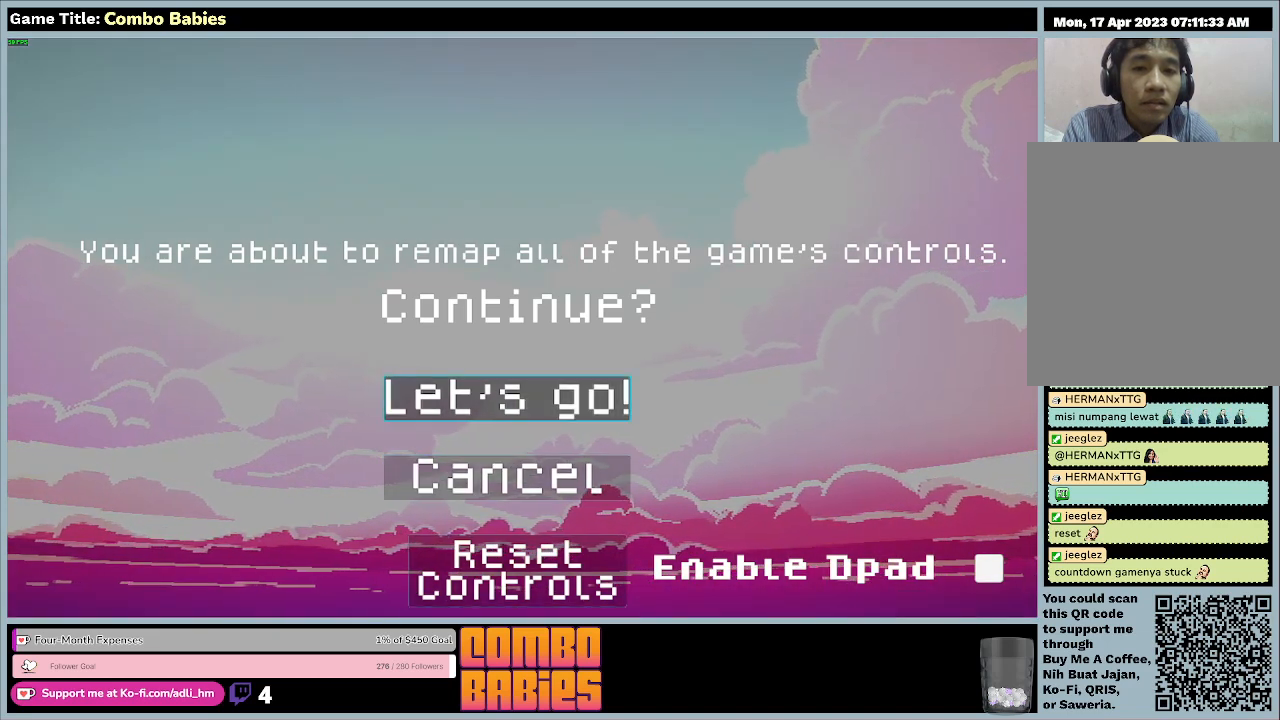
{"keys": ["return"], "events": [[200, "return", "down"]]}
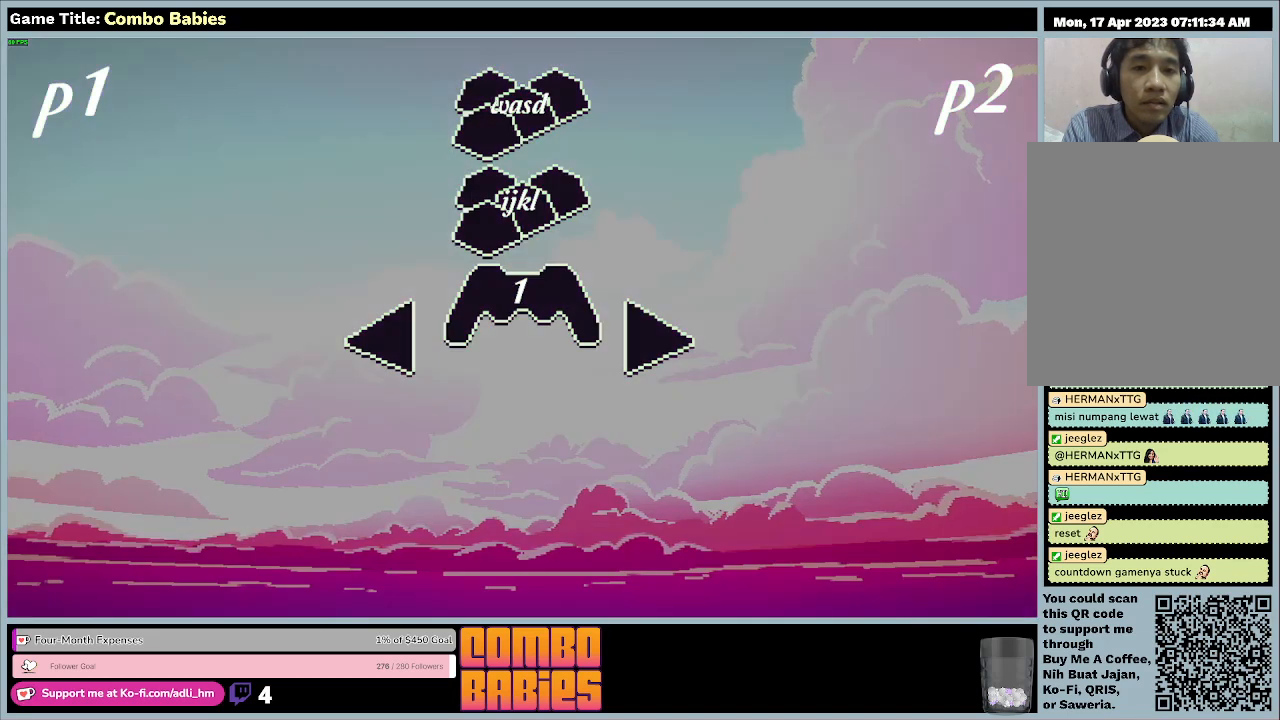
{"keys": [], "events": [[167, "return", "up"]]}
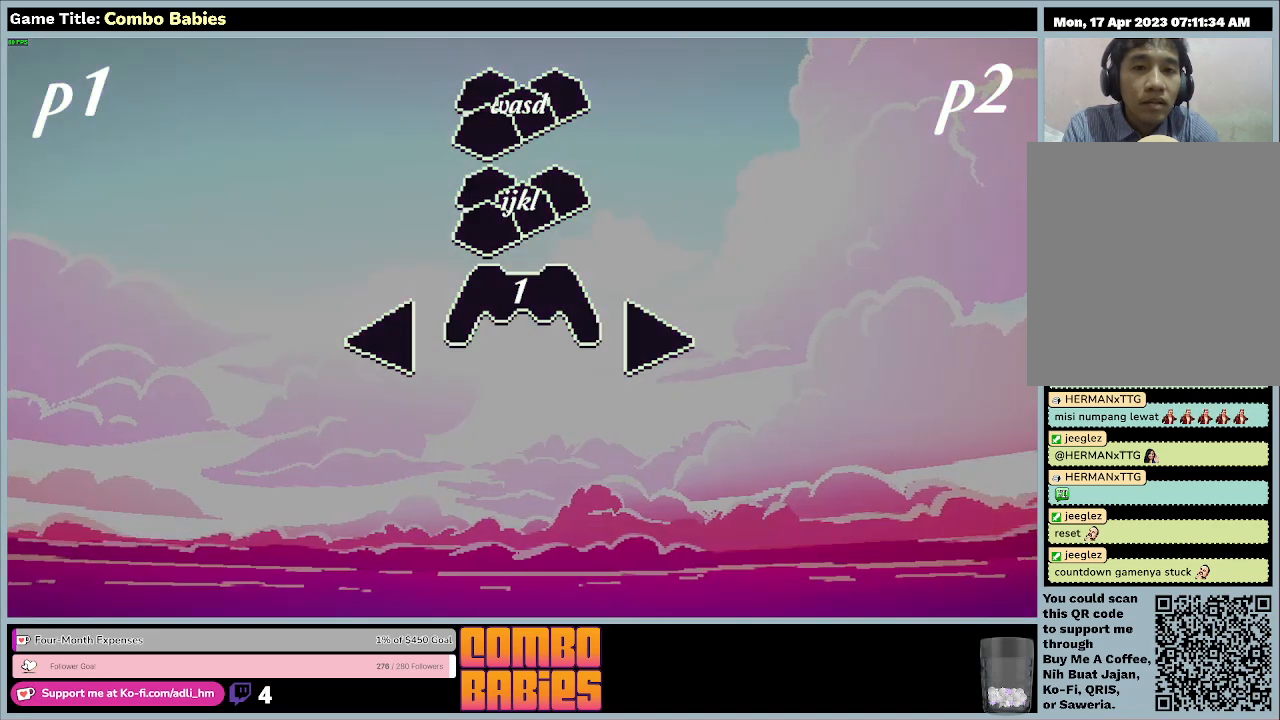
{"keys": ["a"], "events": [[233, "a", "down"]]}
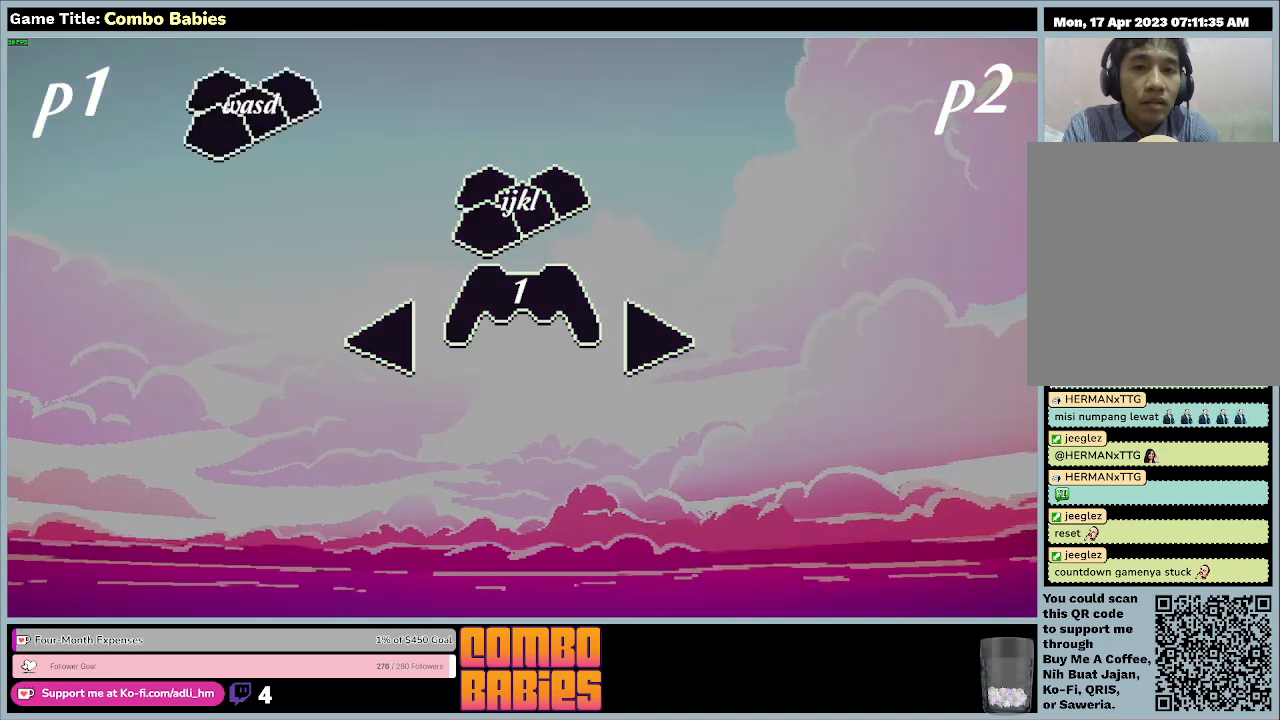
{"keys": [], "events": [[200, "a", "up"]]}
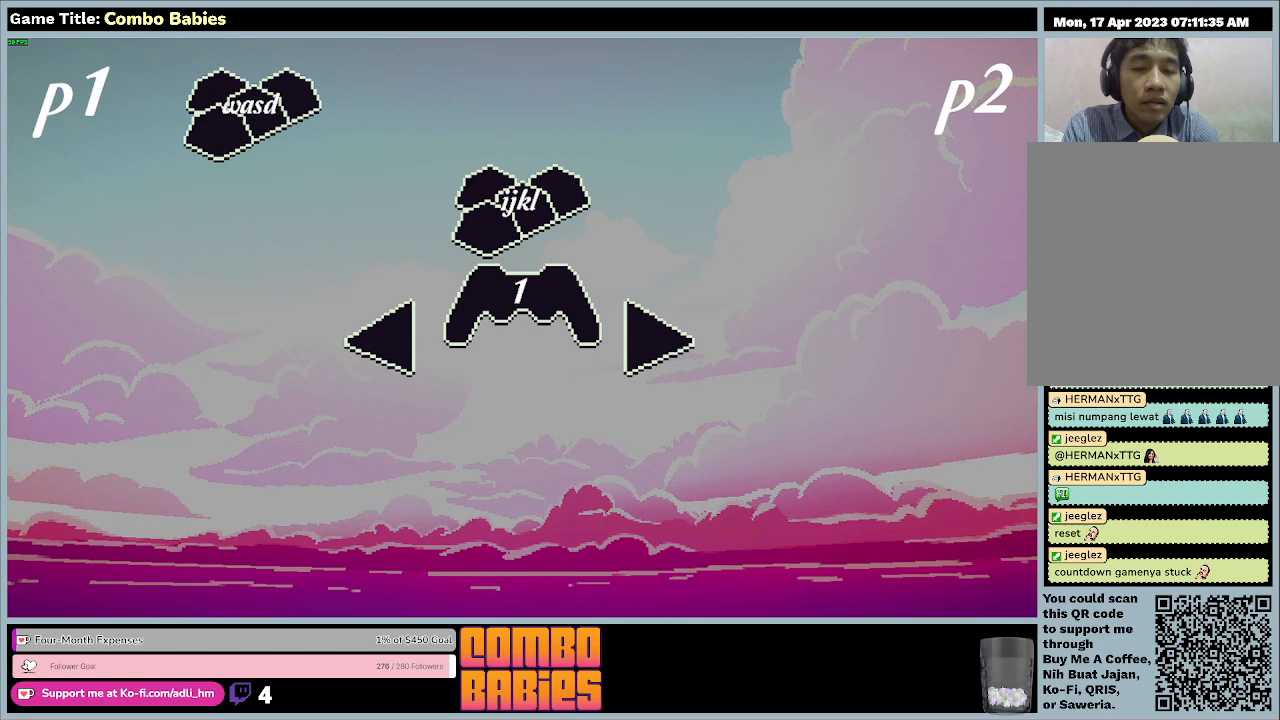
{"keys": ["return"], "events": [[500, "return", "down"]]}
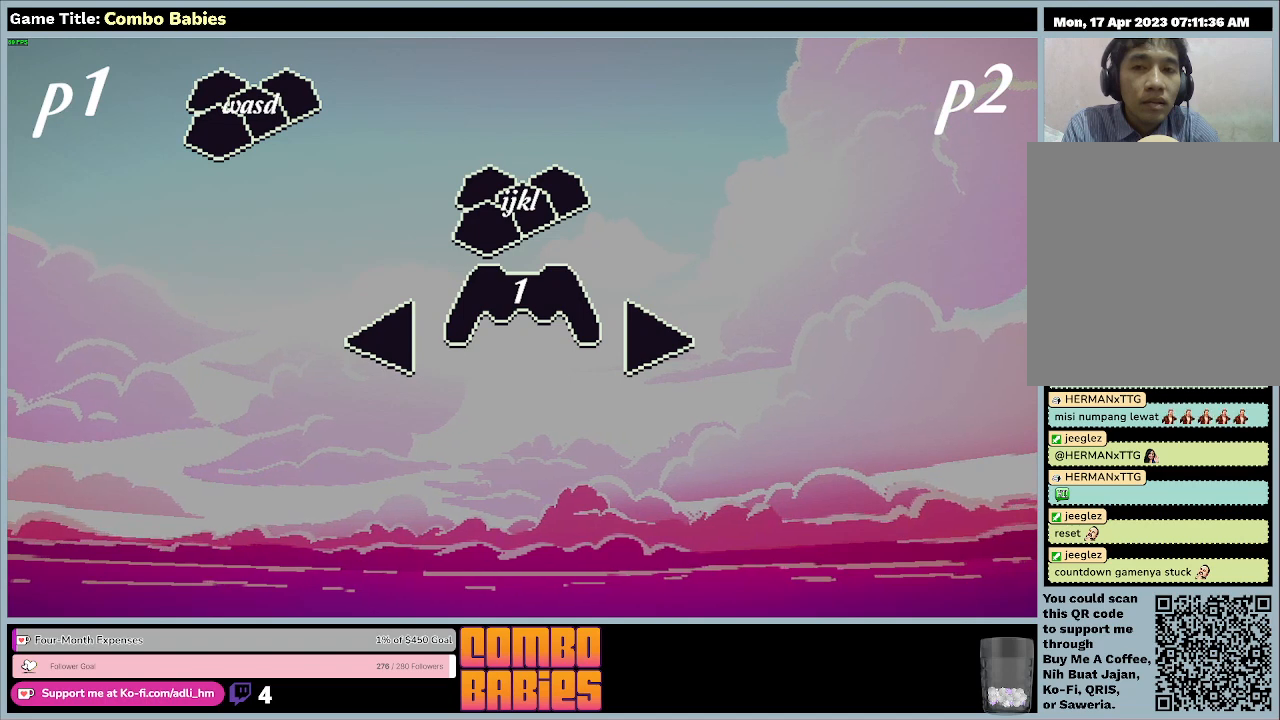
{"keys": [], "events": [[433, "return", "up"]]}